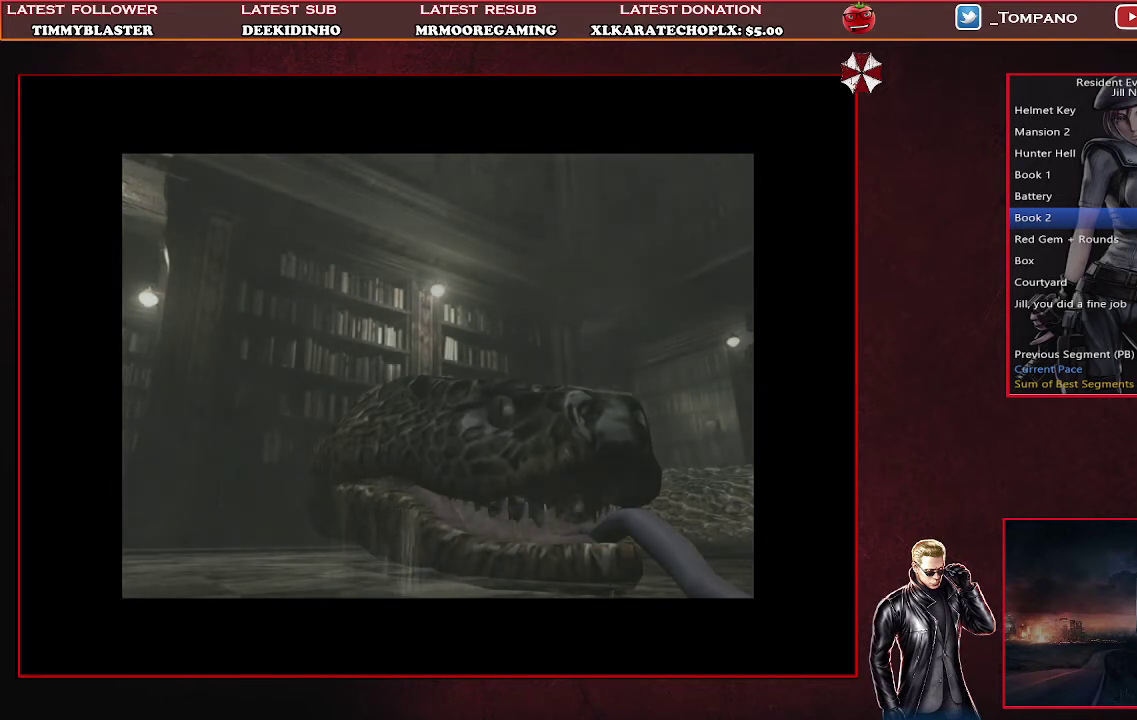
Gameplay with a controller (PlayStation layout); each line is a JSON object with the inputs held at the frame after it. "events" lists button and stick changes between this image and that frame as [ms after this image, input, new state], when the widget could be followed in between. Not read: L2 R2 R3 right_stick.
{"buttons": ["SQUARE", "DPAD_UP"], "left_stick": "center", "events": [[433, "DPAD_UP", "down"], [500, "SQUARE", "down"]]}
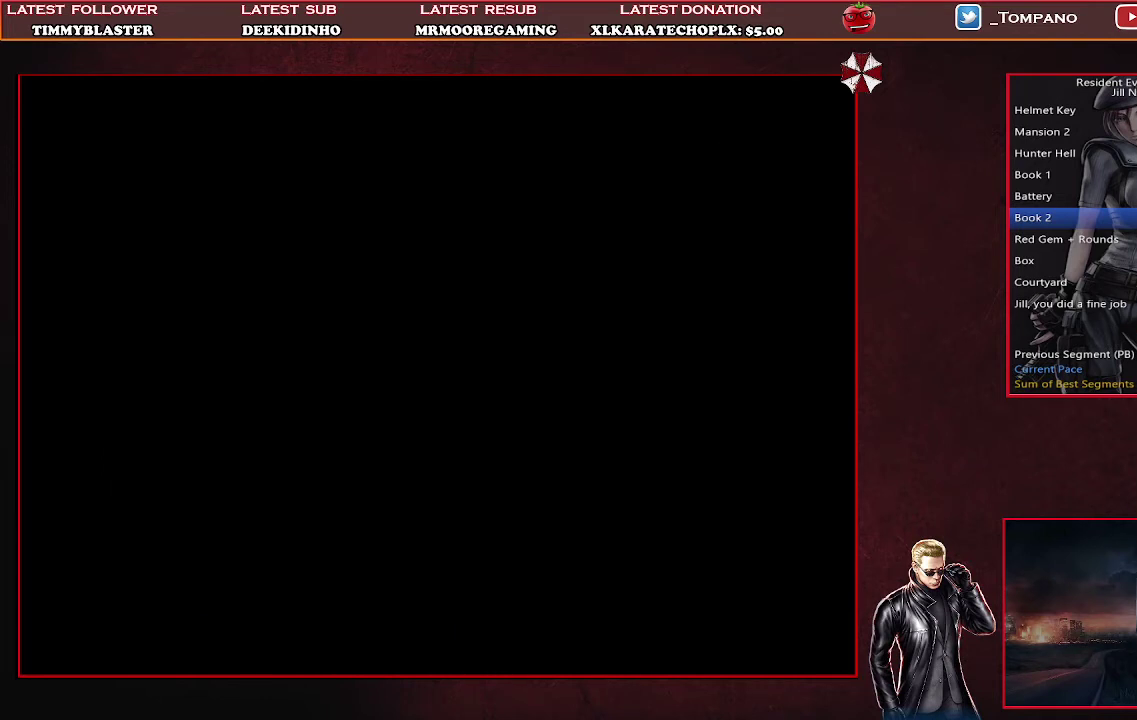
{"buttons": ["SQUARE", "DPAD_UP", "DPAD_LEFT"], "left_stick": "center", "events": [[33, "DPAD_LEFT", "down"]]}
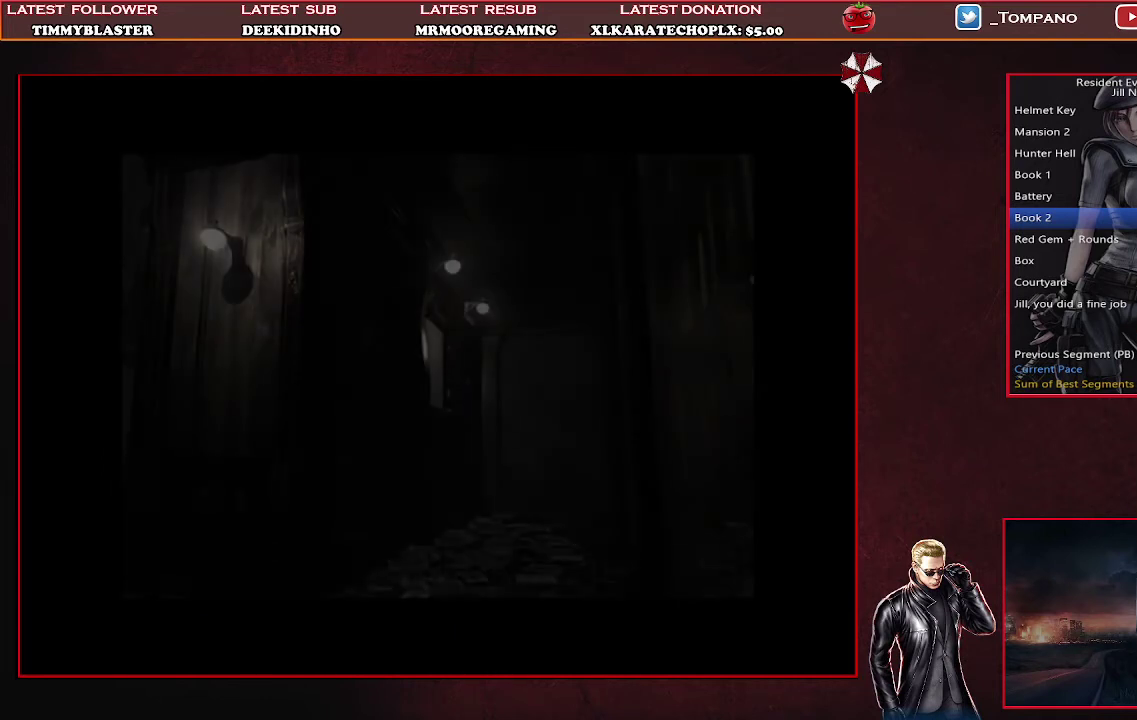
{"buttons": ["SQUARE", "DPAD_UP", "DPAD_LEFT"], "left_stick": "center", "events": []}
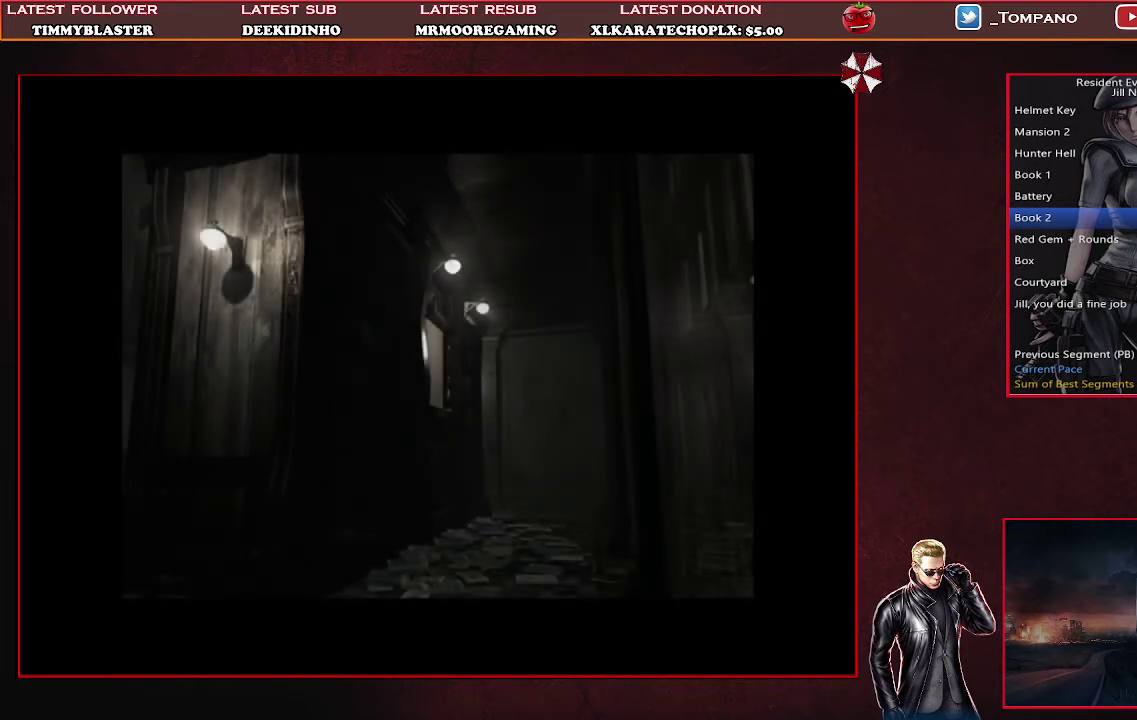
{"buttons": ["SQUARE", "DPAD_UP", "DPAD_LEFT"], "left_stick": "center", "events": []}
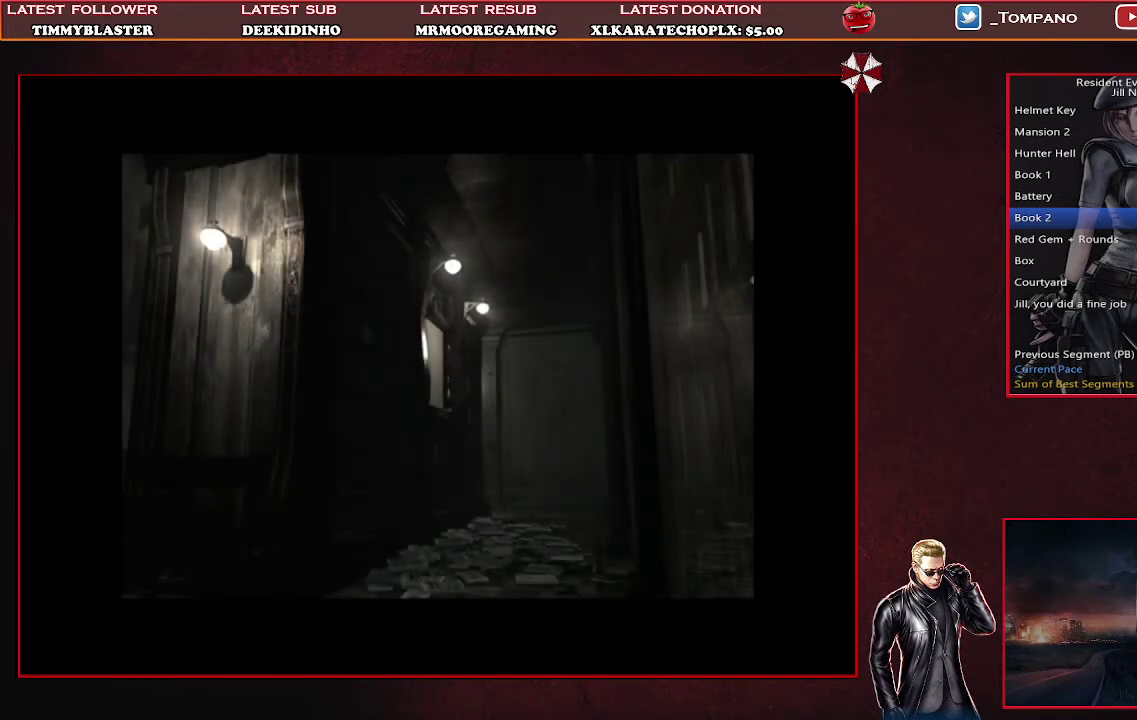
{"buttons": ["SQUARE", "DPAD_UP", "DPAD_LEFT"], "left_stick": "center", "events": []}
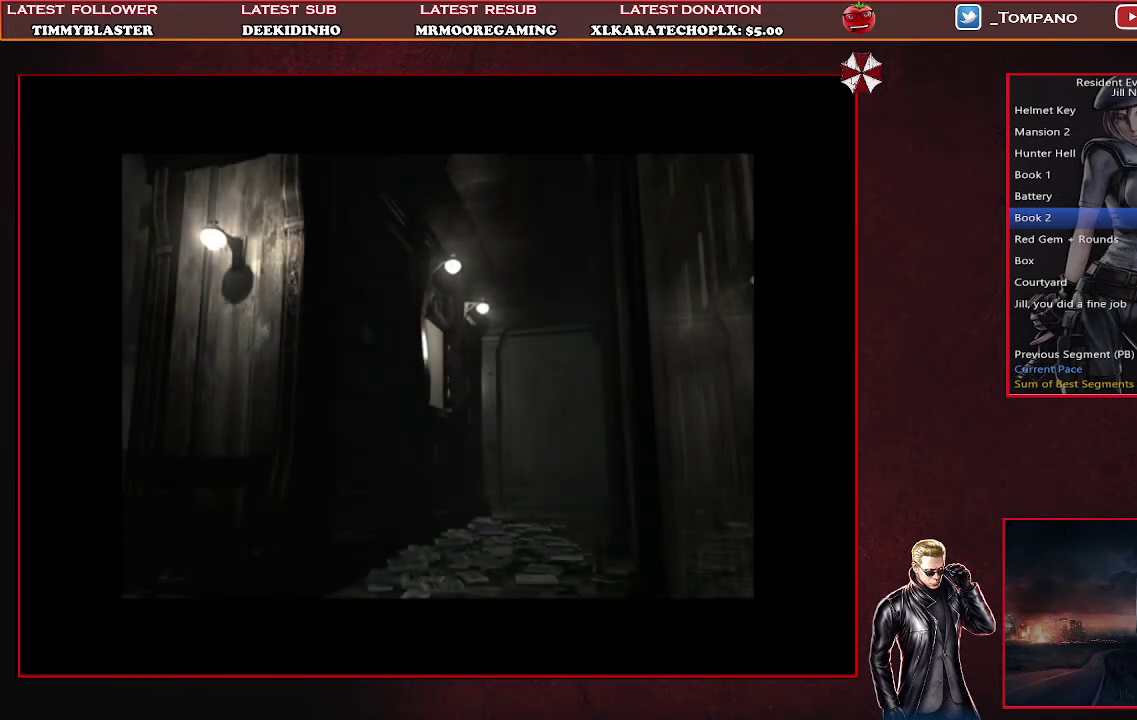
{"buttons": ["SQUARE", "DPAD_UP", "DPAD_LEFT"], "left_stick": "center", "events": []}
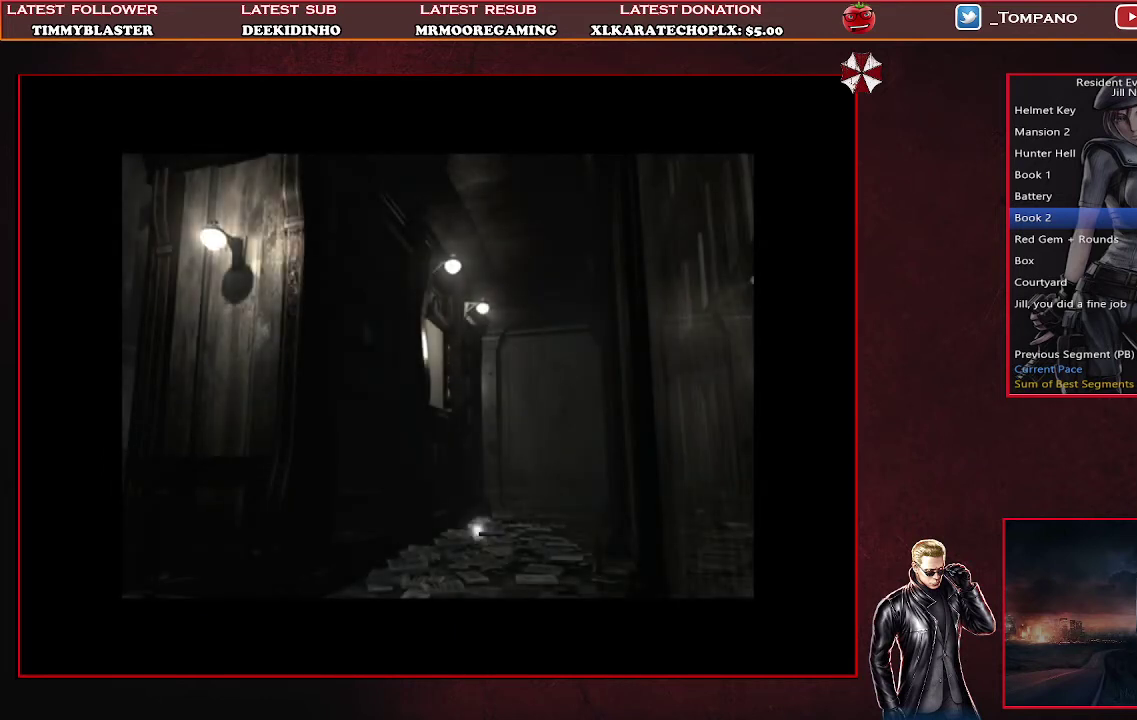
{"buttons": ["SQUARE", "DPAD_UP", "DPAD_LEFT"], "left_stick": "center", "events": []}
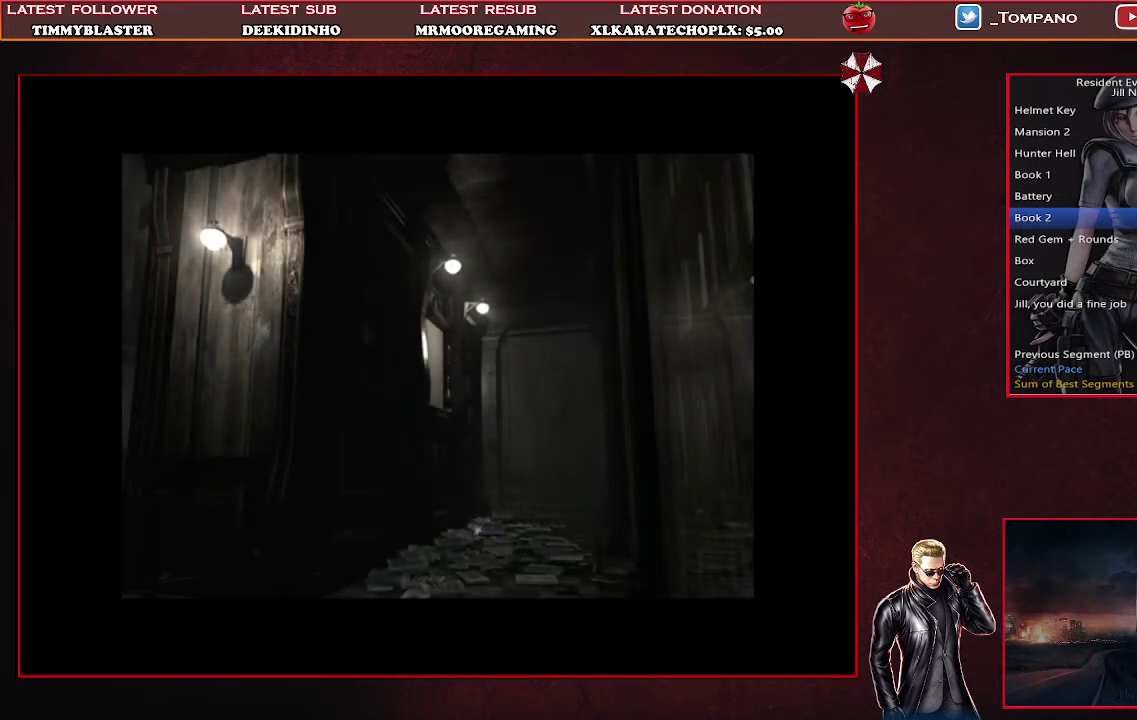
{"buttons": ["SQUARE", "DPAD_UP", "DPAD_LEFT"], "left_stick": "center", "events": []}
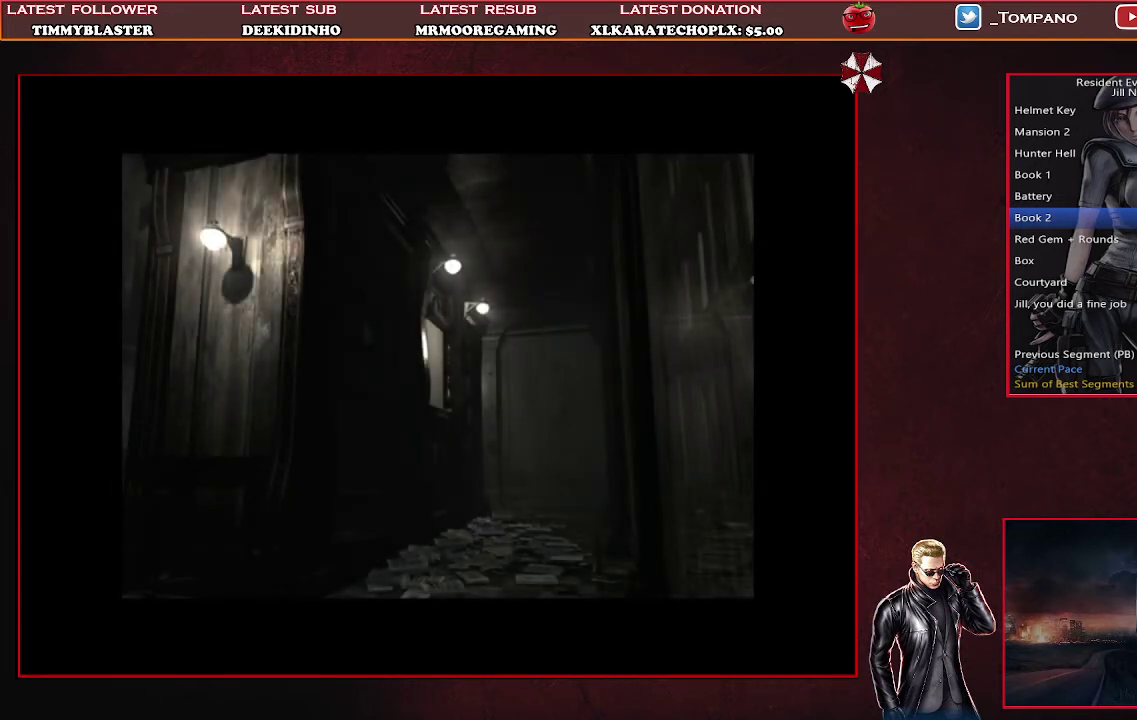
{"buttons": ["SQUARE", "DPAD_UP", "DPAD_LEFT"], "left_stick": "center", "events": []}
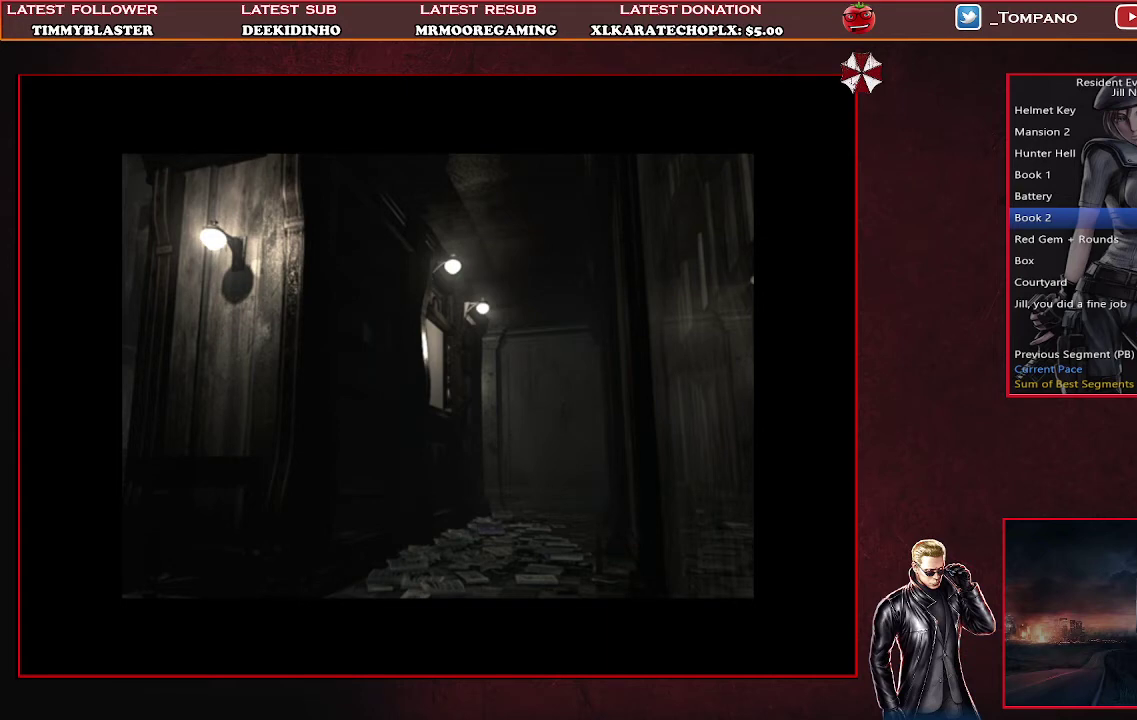
{"buttons": ["SQUARE", "DPAD_UP", "DPAD_LEFT"], "left_stick": "center", "events": []}
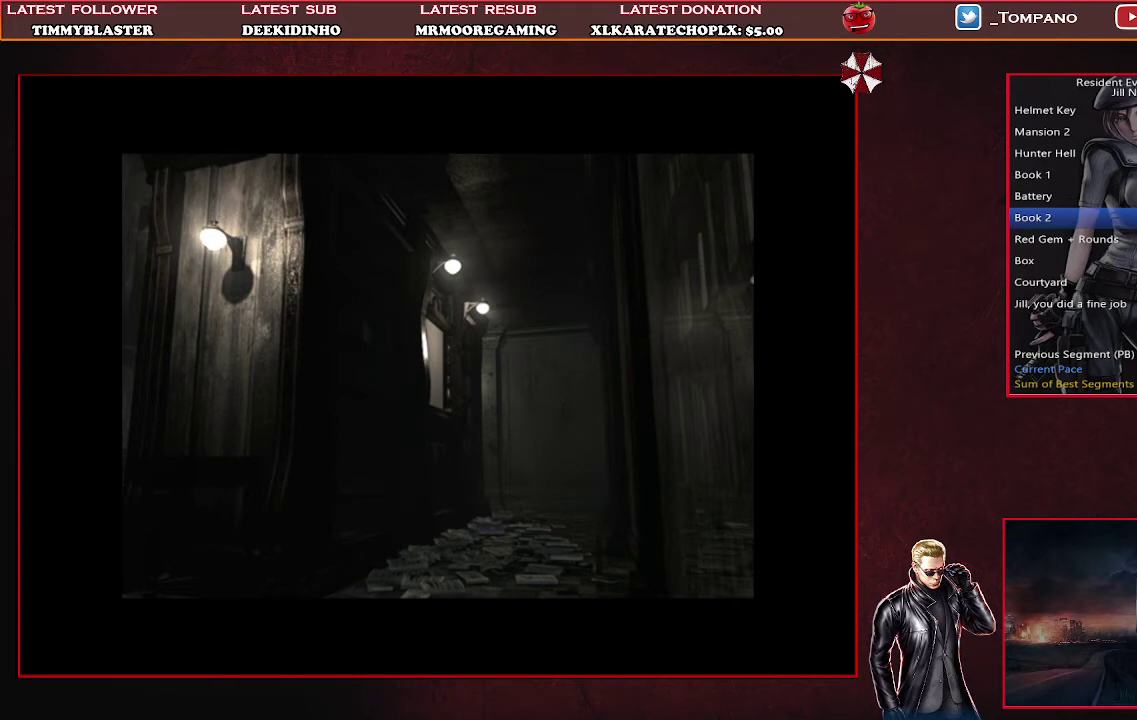
{"buttons": ["SQUARE", "DPAD_UP", "DPAD_LEFT"], "left_stick": "center", "events": []}
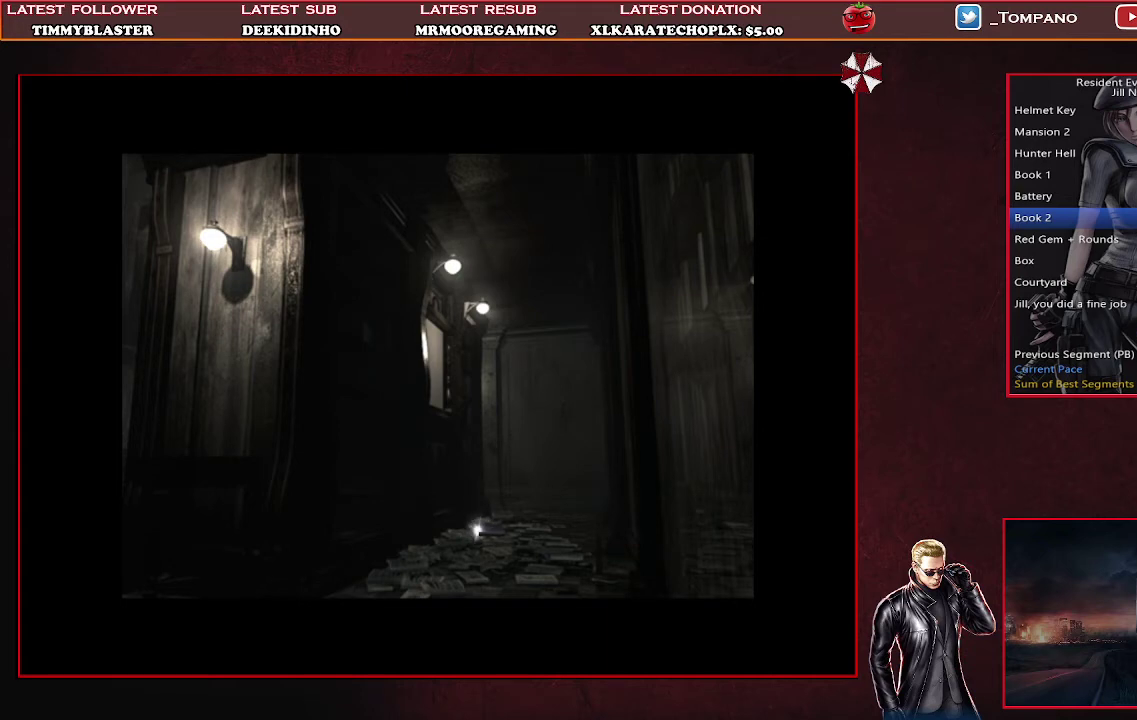
{"buttons": ["SQUARE", "DPAD_UP", "DPAD_LEFT"], "left_stick": "center", "events": []}
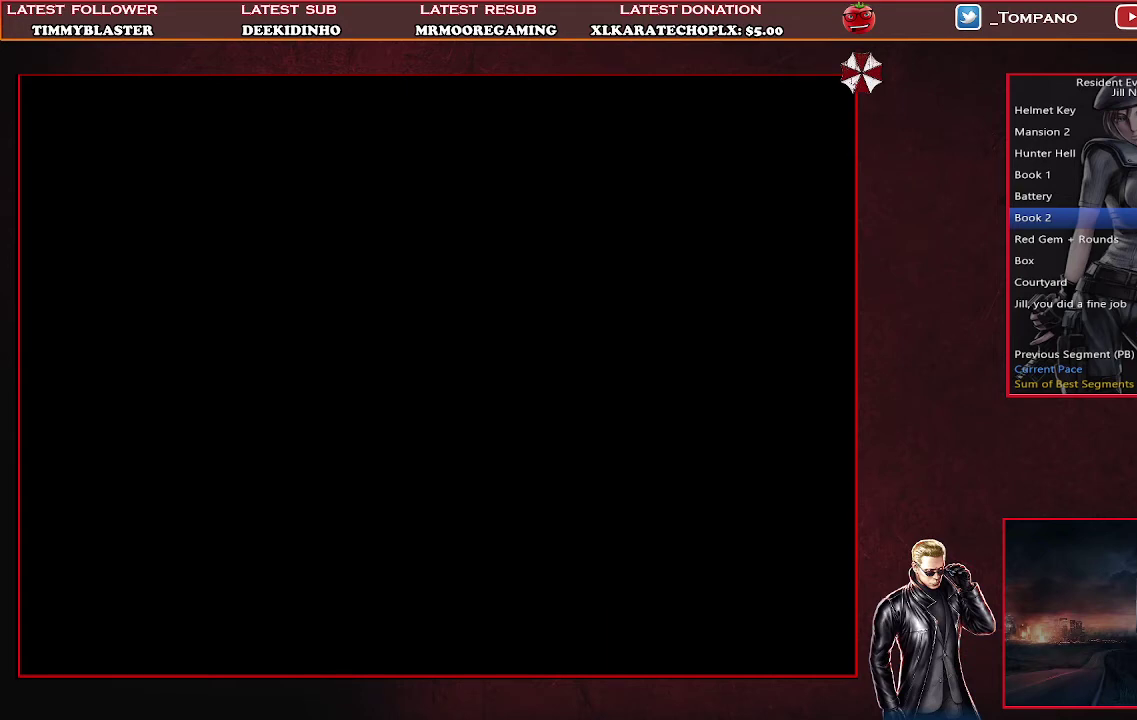
{"buttons": ["SQUARE", "DPAD_UP", "DPAD_LEFT"], "left_stick": "center", "events": []}
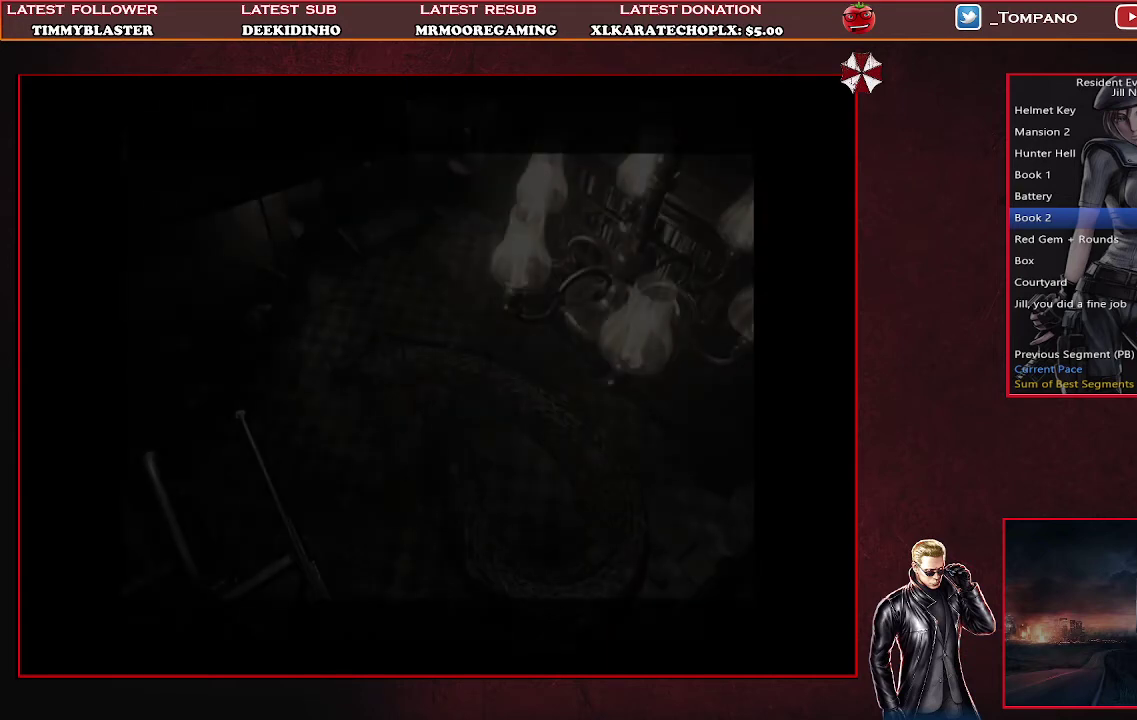
{"buttons": ["SQUARE", "DPAD_UP", "DPAD_LEFT"], "left_stick": "center", "events": []}
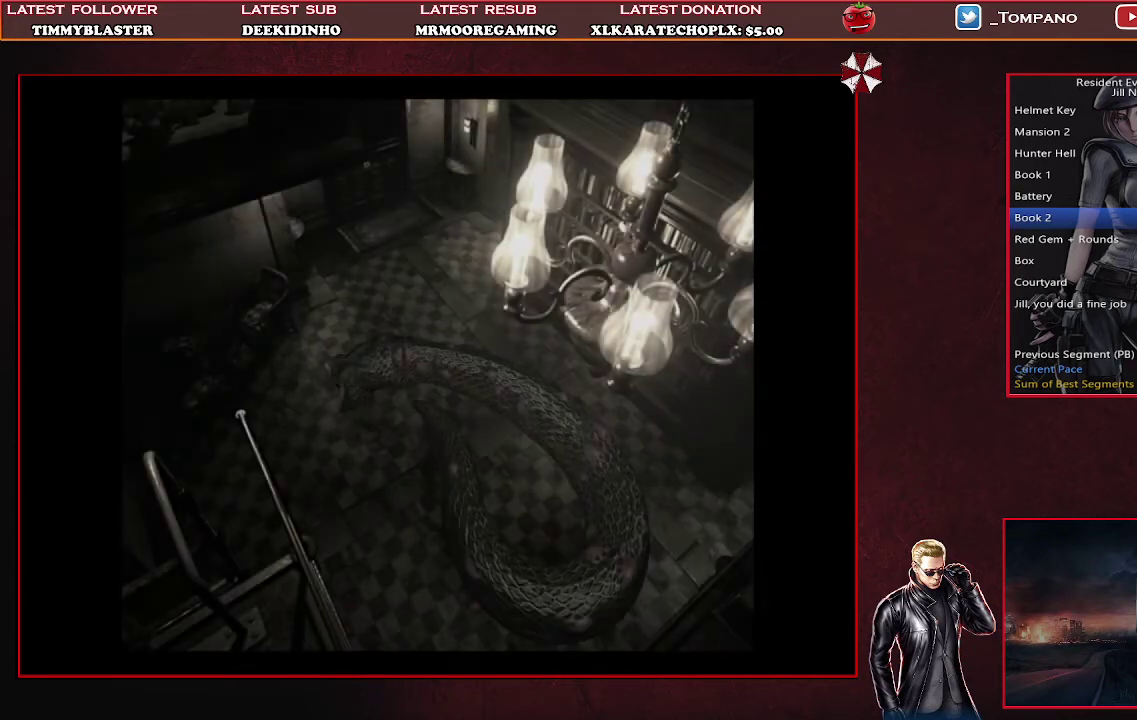
{"buttons": ["SQUARE", "DPAD_UP", "DPAD_RIGHT"], "left_stick": "center", "events": [[100, "DPAD_LEFT", "up"], [133, "DPAD_RIGHT", "down"]]}
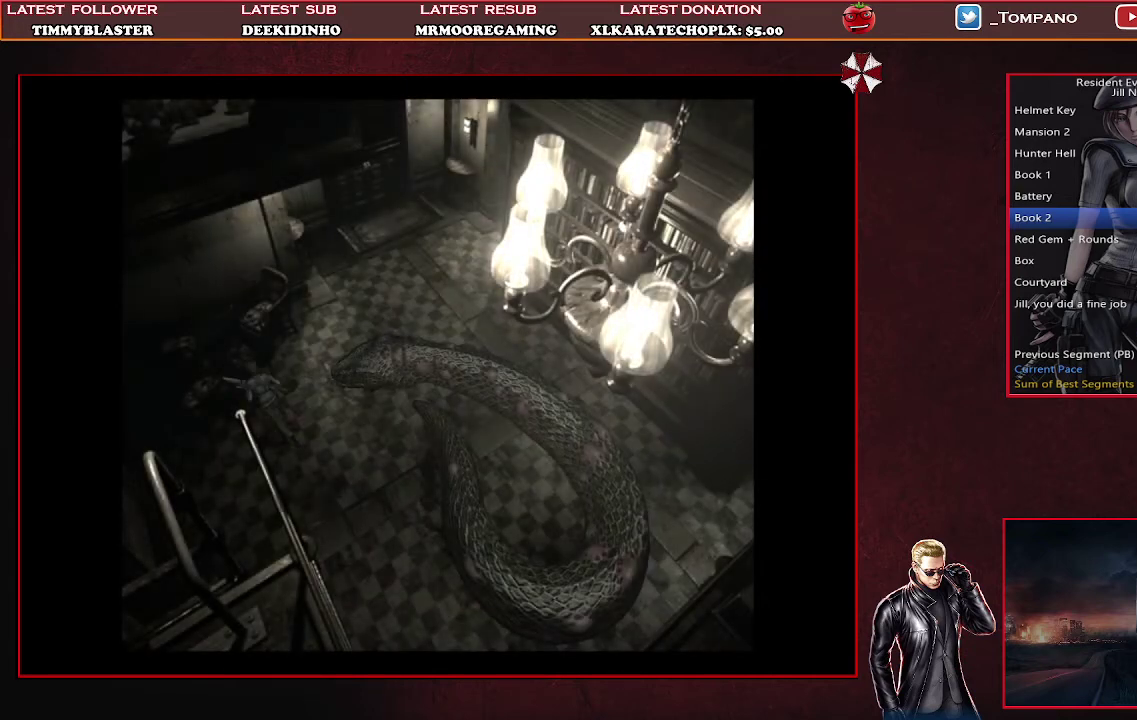
{"buttons": ["SQUARE", "DPAD_UP", "DPAD_RIGHT"], "left_stick": "center", "events": []}
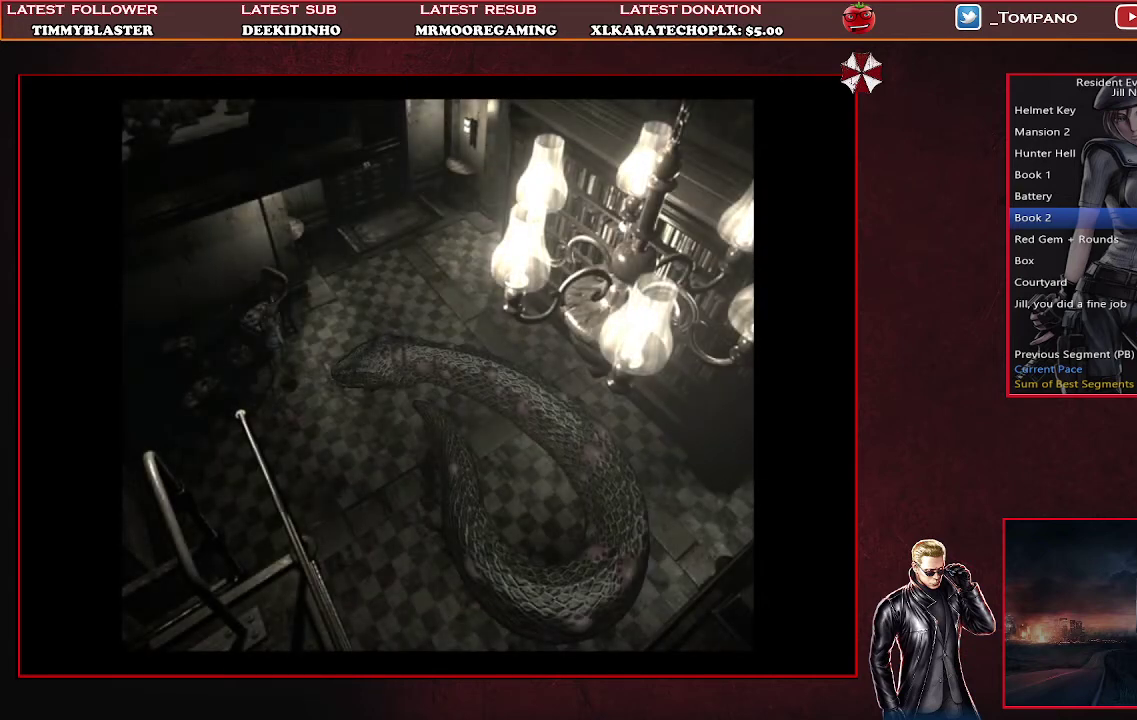
{"buttons": [], "left_stick": "center", "events": [[67, "DPAD_RIGHT", "up"], [167, "SQUARE", "up"], [200, "TRIANGLE", "down"], [267, "DPAD_UP", "up"], [400, "TRIANGLE", "up"]]}
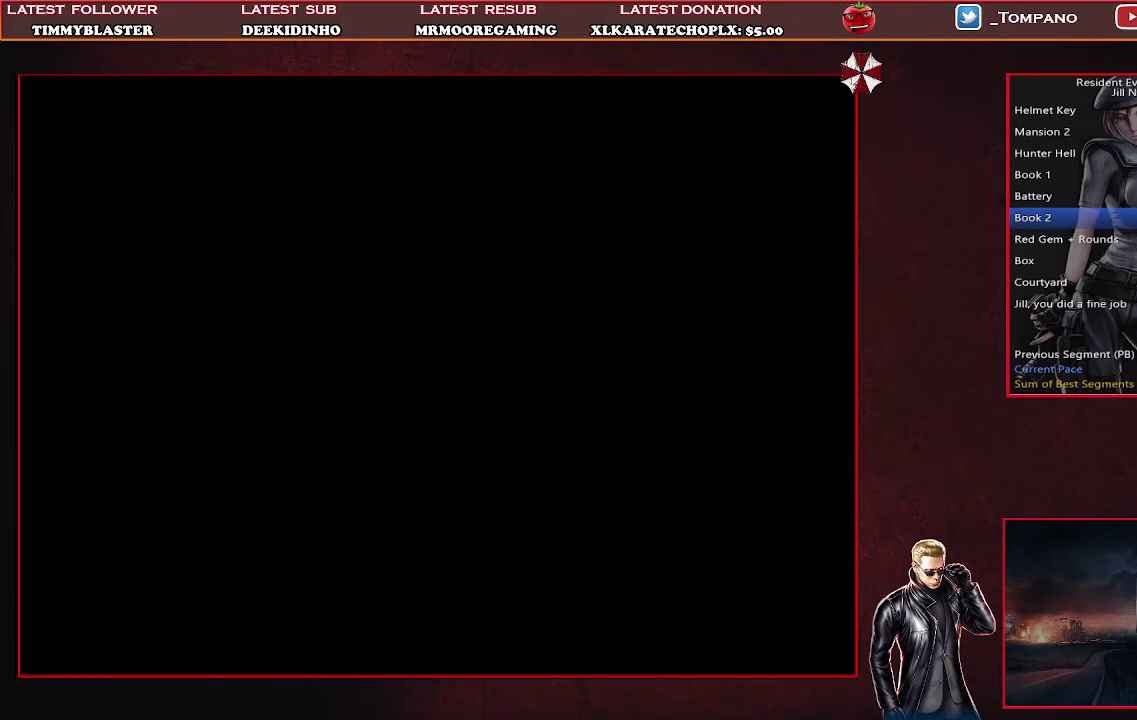
{"buttons": [], "left_stick": "center", "events": [[100, "CROSS", "down"], [267, "CROSS", "up"], [333, "CROSS", "down"], [467, "CROSS", "up"]]}
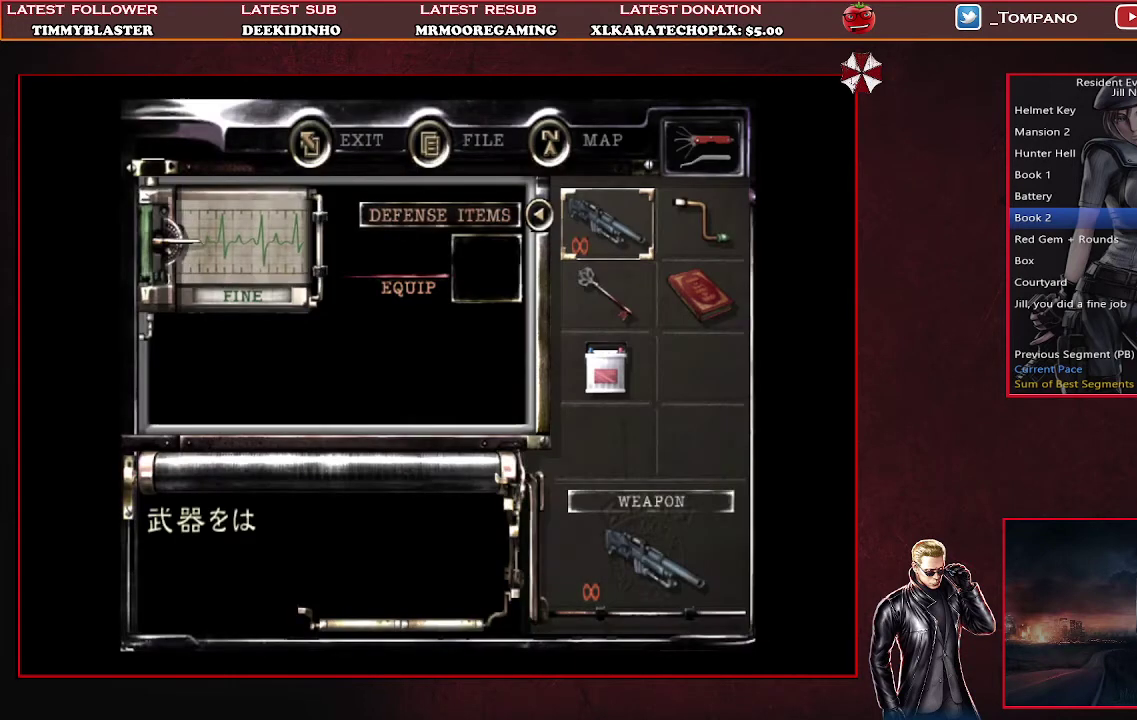
{"buttons": ["SQUARE", "DPAD_UP"], "left_stick": "center", "events": [[67, "DPAD_UP", "down"], [67, "TRIANGLE", "down"], [200, "TRIANGLE", "up"], [233, "SQUARE", "down"]]}
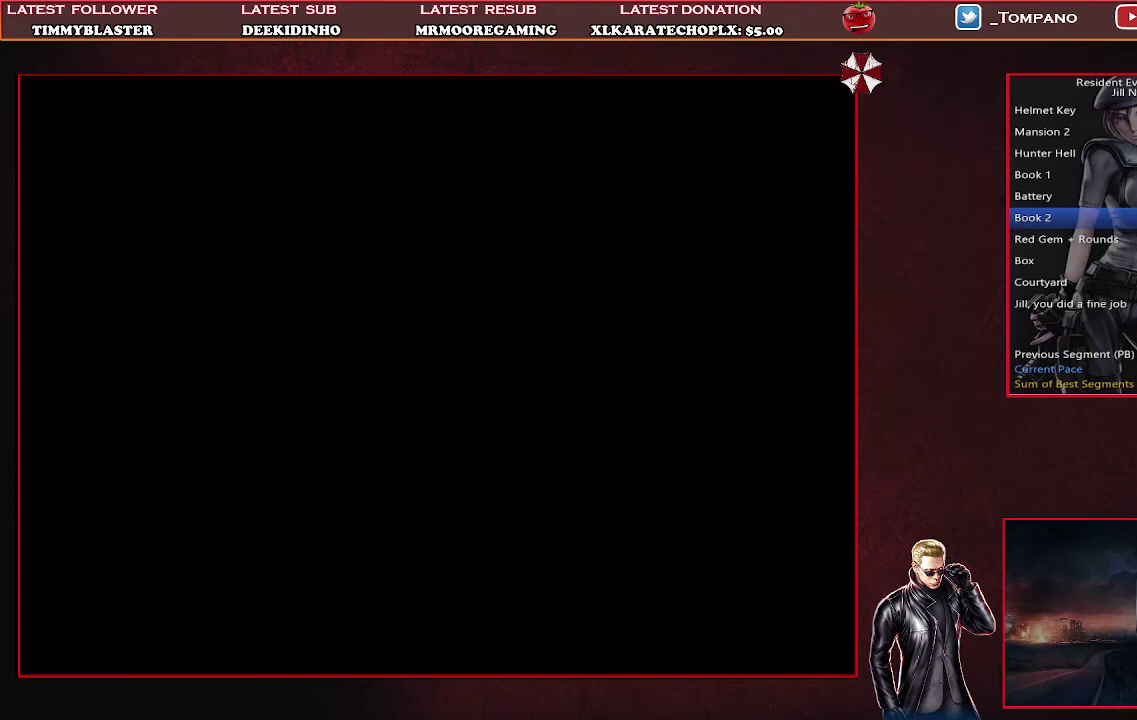
{"buttons": ["SQUARE", "DPAD_UP"], "left_stick": "center", "events": []}
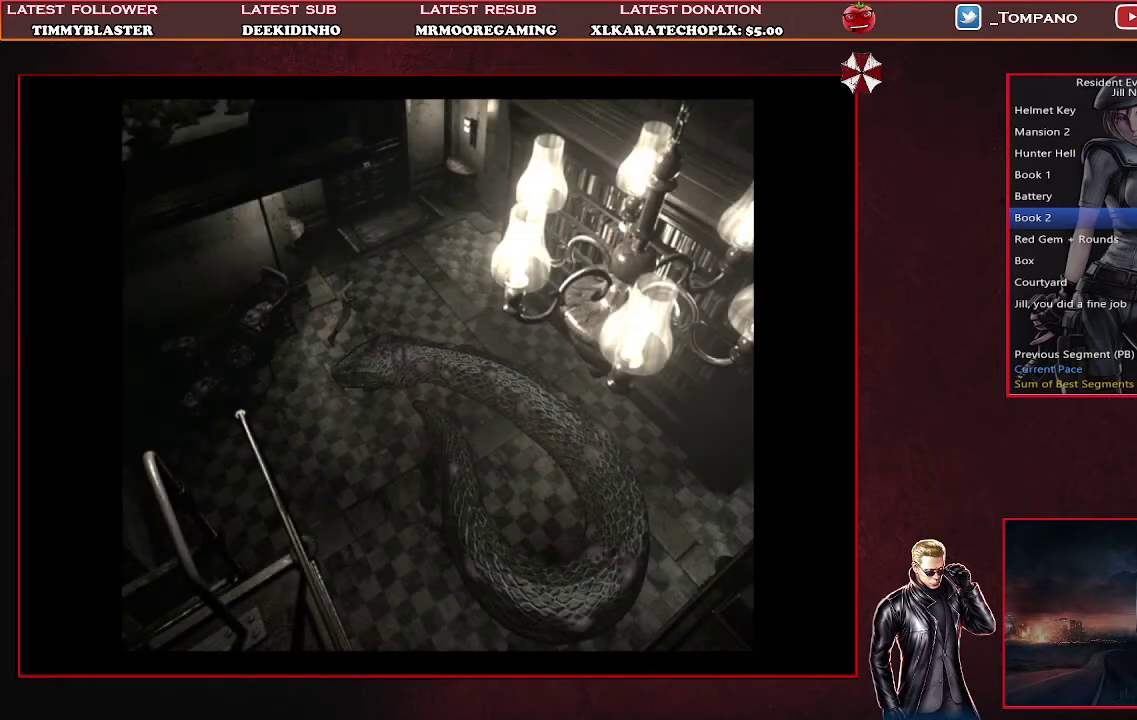
{"buttons": ["SQUARE", "DPAD_UP", "DPAD_LEFT"], "left_stick": "center", "events": [[367, "DPAD_LEFT", "down"]]}
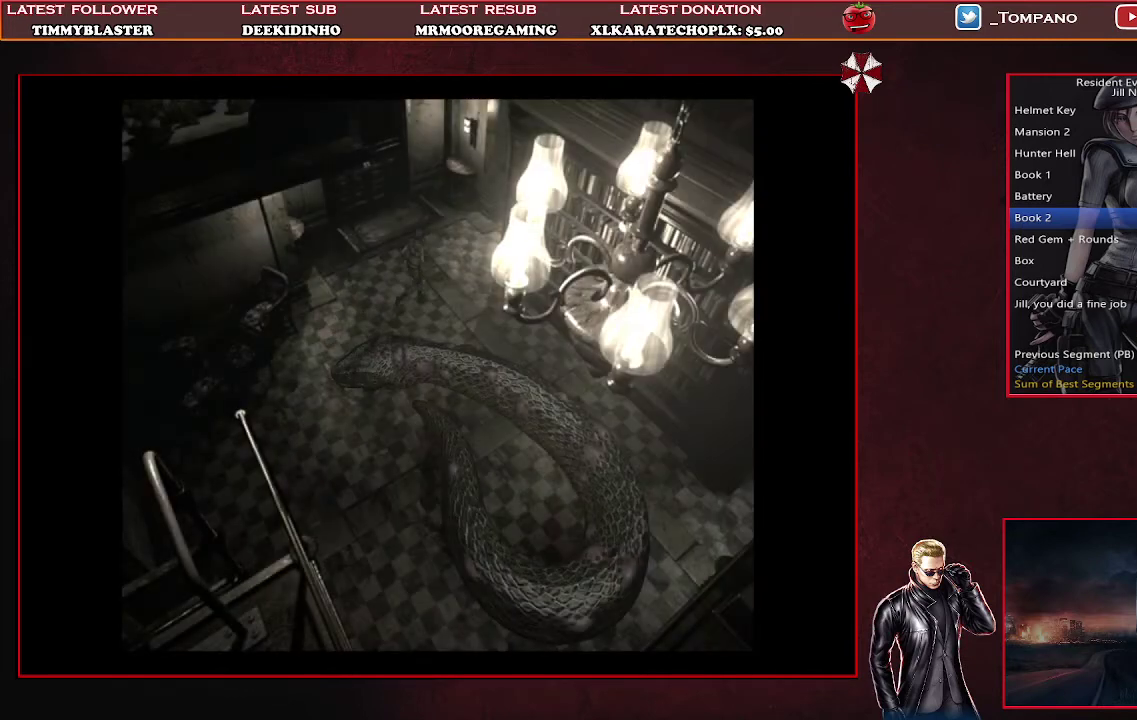
{"buttons": ["SQUARE", "DPAD_UP", "DPAD_RIGHT"], "left_stick": "center", "events": [[33, "DPAD_LEFT", "up"], [400, "DPAD_RIGHT", "down"]]}
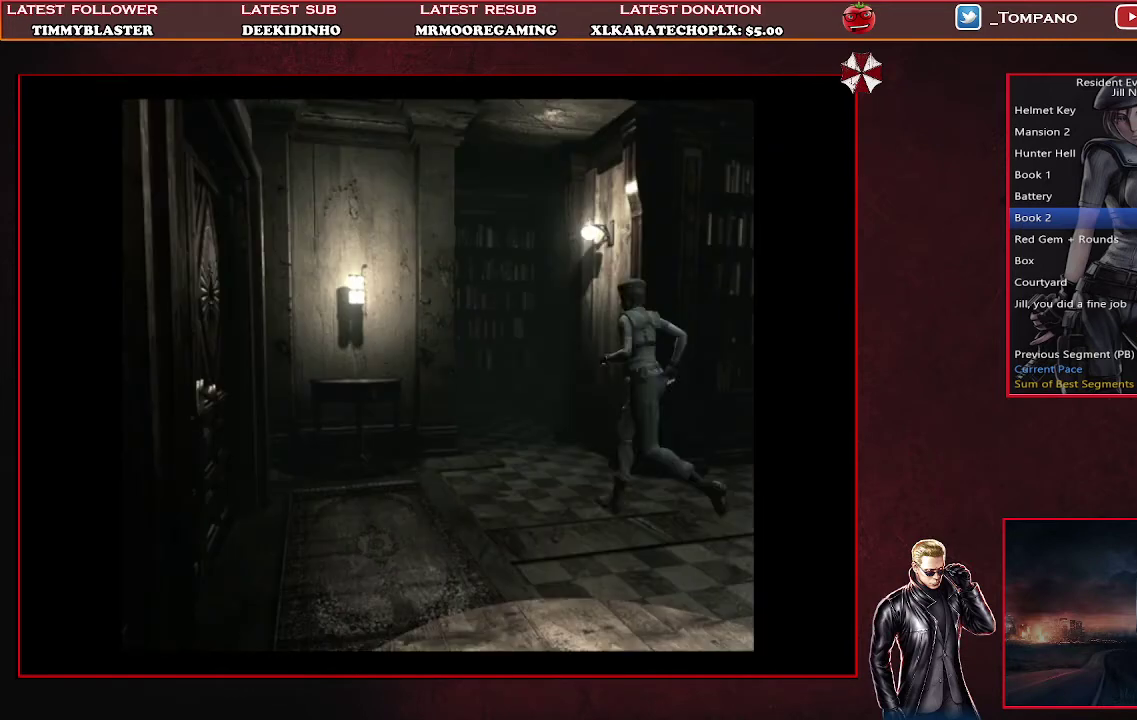
{"buttons": ["SQUARE", "DPAD_UP", "DPAD_RIGHT"], "left_stick": "center", "events": [[100, "DPAD_RIGHT", "up"], [500, "DPAD_RIGHT", "down"]]}
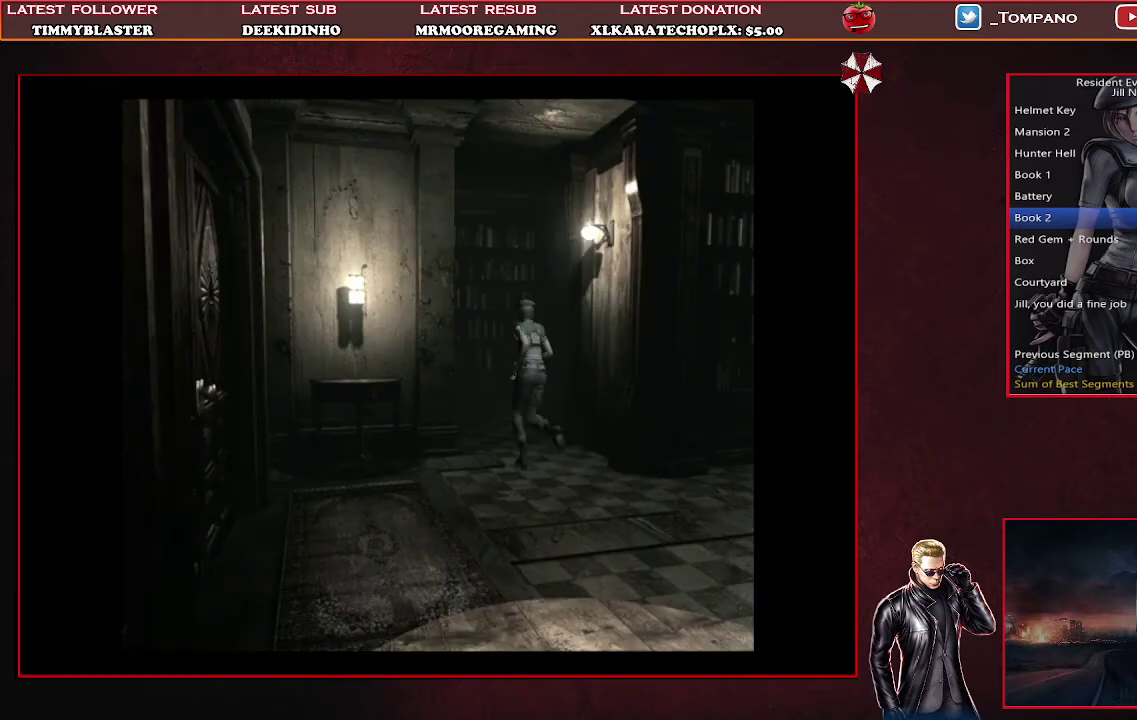
{"buttons": ["SQUARE", "DPAD_UP"], "left_stick": "center", "events": [[167, "DPAD_RIGHT", "up"]]}
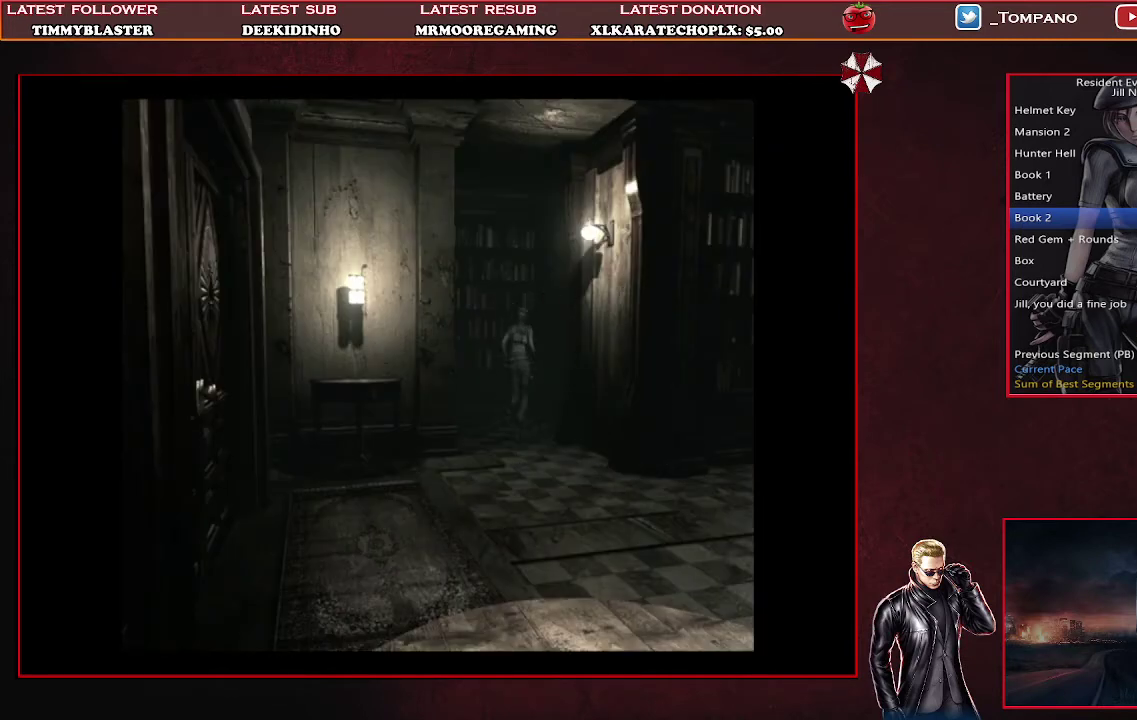
{"buttons": ["SQUARE", "DPAD_UP", "DPAD_RIGHT"], "left_stick": "center", "events": [[200, "DPAD_RIGHT", "down"]]}
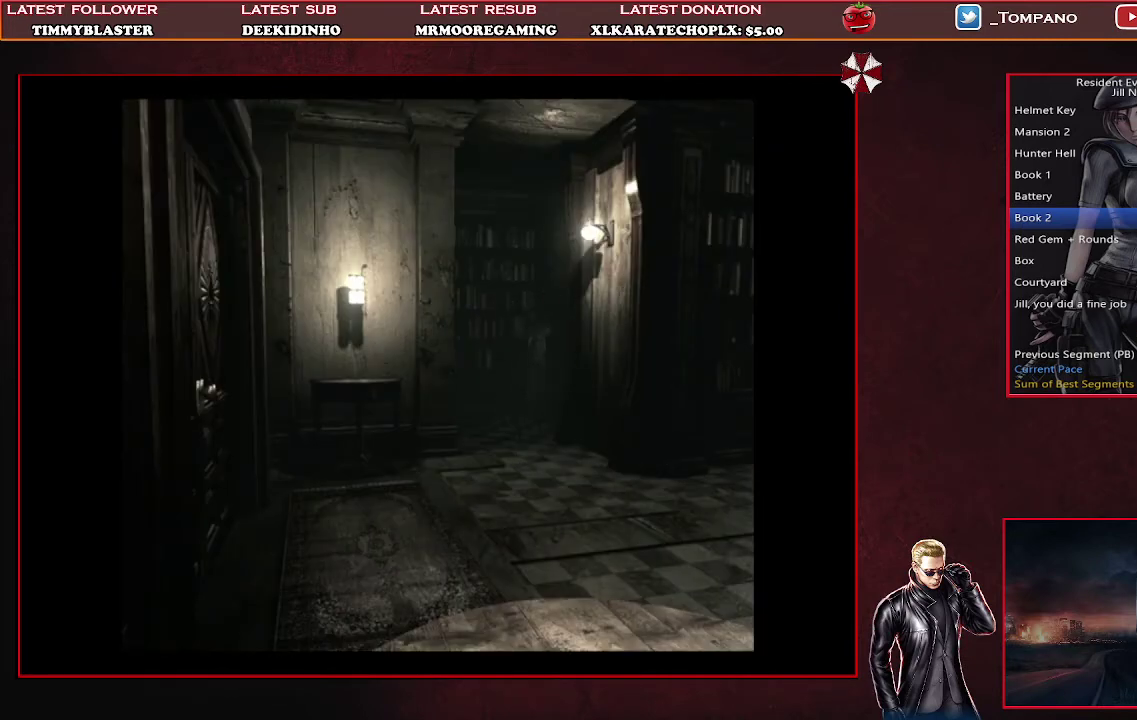
{"buttons": ["SQUARE", "DPAD_UP"], "left_stick": "center", "events": [[133, "DPAD_RIGHT", "up"]]}
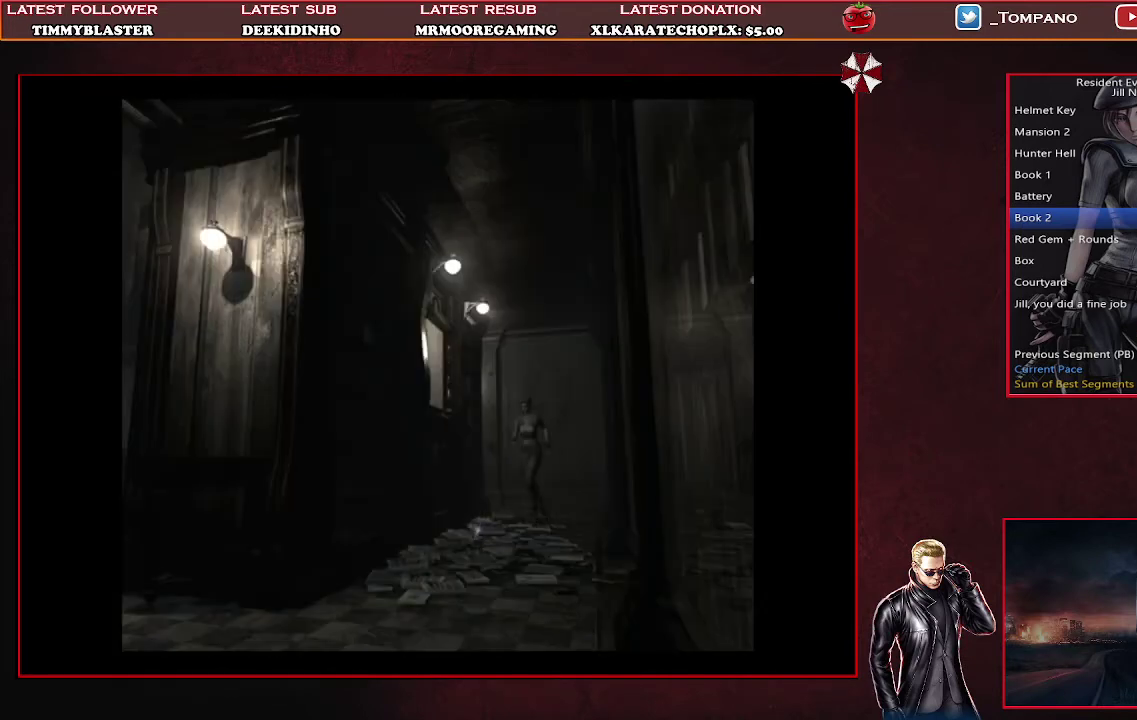
{"buttons": ["SQUARE", "DPAD_UP"], "left_stick": "center", "events": [[200, "DPAD_LEFT", "down"], [300, "DPAD_LEFT", "up"]]}
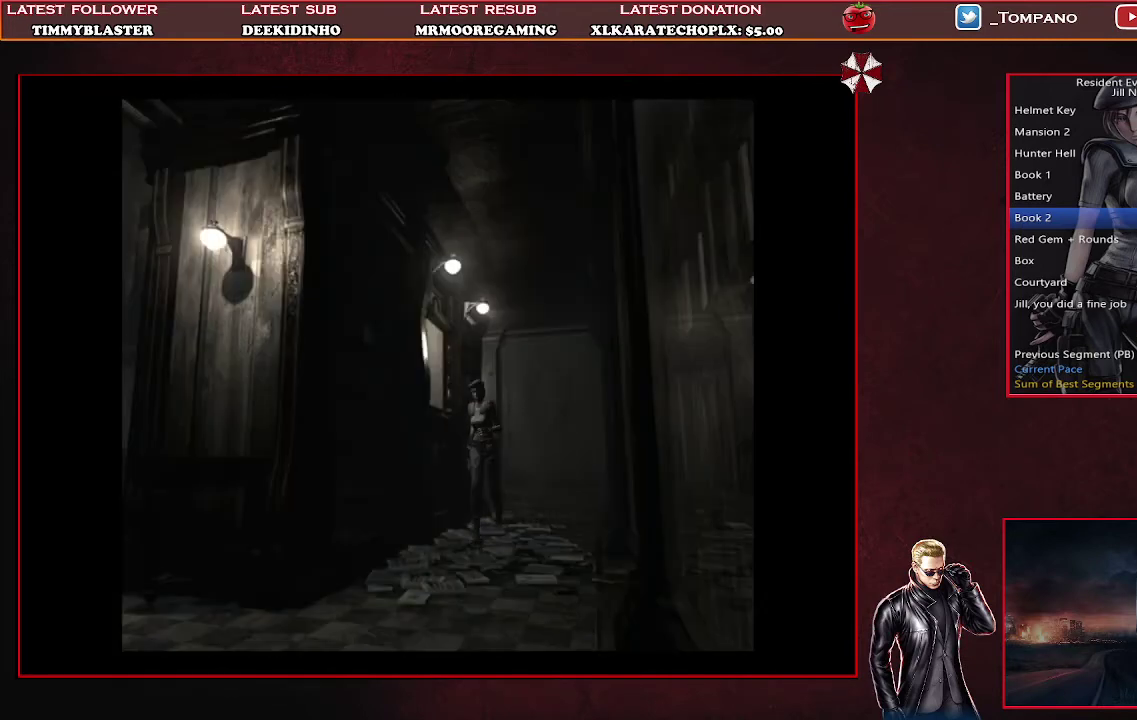
{"buttons": ["CROSS"], "left_stick": "center", "events": [[133, "CROSS", "down"], [133, "DPAD_LEFT", "down"], [200, "DPAD_LEFT", "up"], [233, "SQUARE", "up"], [300, "CROSS", "up"], [333, "DPAD_UP", "up"], [367, "CROSS", "down"], [433, "CROSS", "up"], [500, "CROSS", "down"]]}
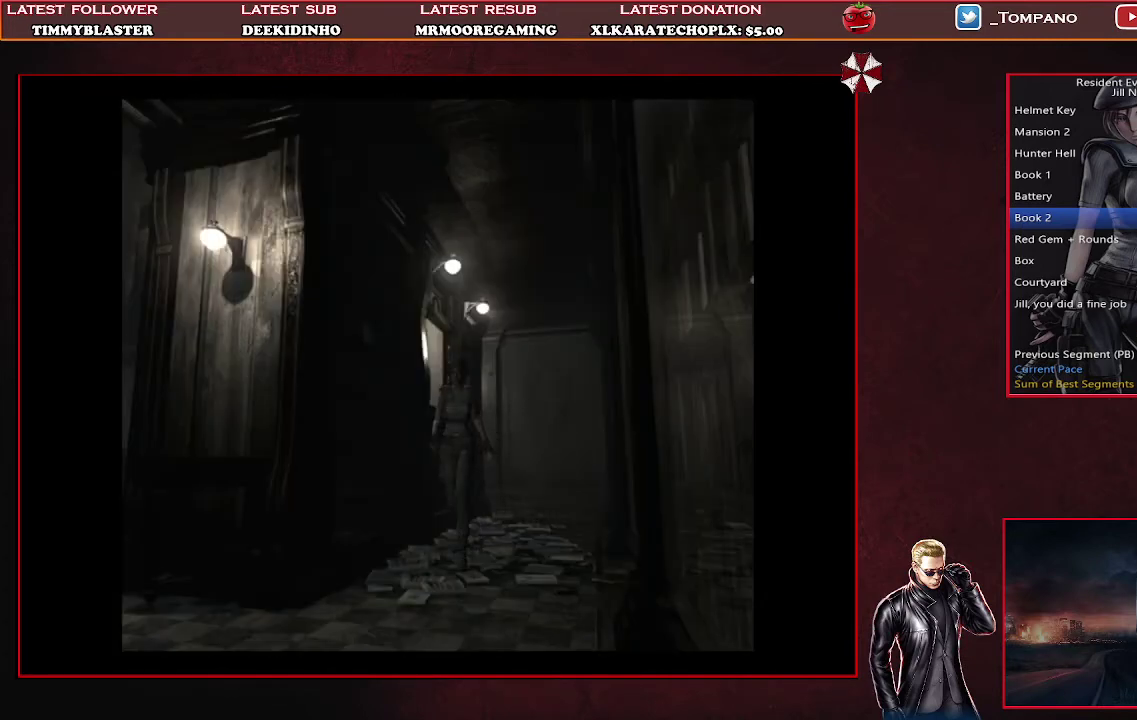
{"buttons": ["DPAD_DOWN"], "left_stick": "center", "events": [[67, "CROSS", "up"], [233, "DPAD_DOWN", "down"], [333, "CROSS", "down"], [467, "CROSS", "up"]]}
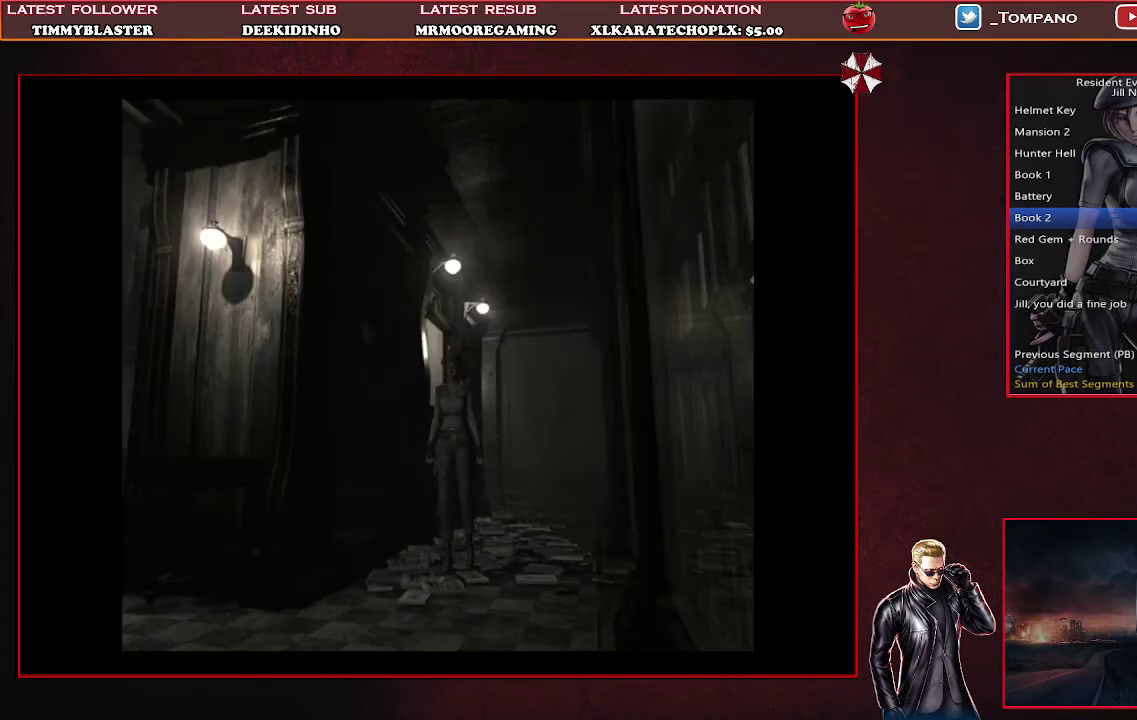
{"buttons": ["DPAD_DOWN"], "left_stick": "center", "events": [[100, "DPAD_DOWN", "up"], [167, "DPAD_DOWN", "down"], [200, "SQUARE", "down"], [400, "SQUARE", "up"]]}